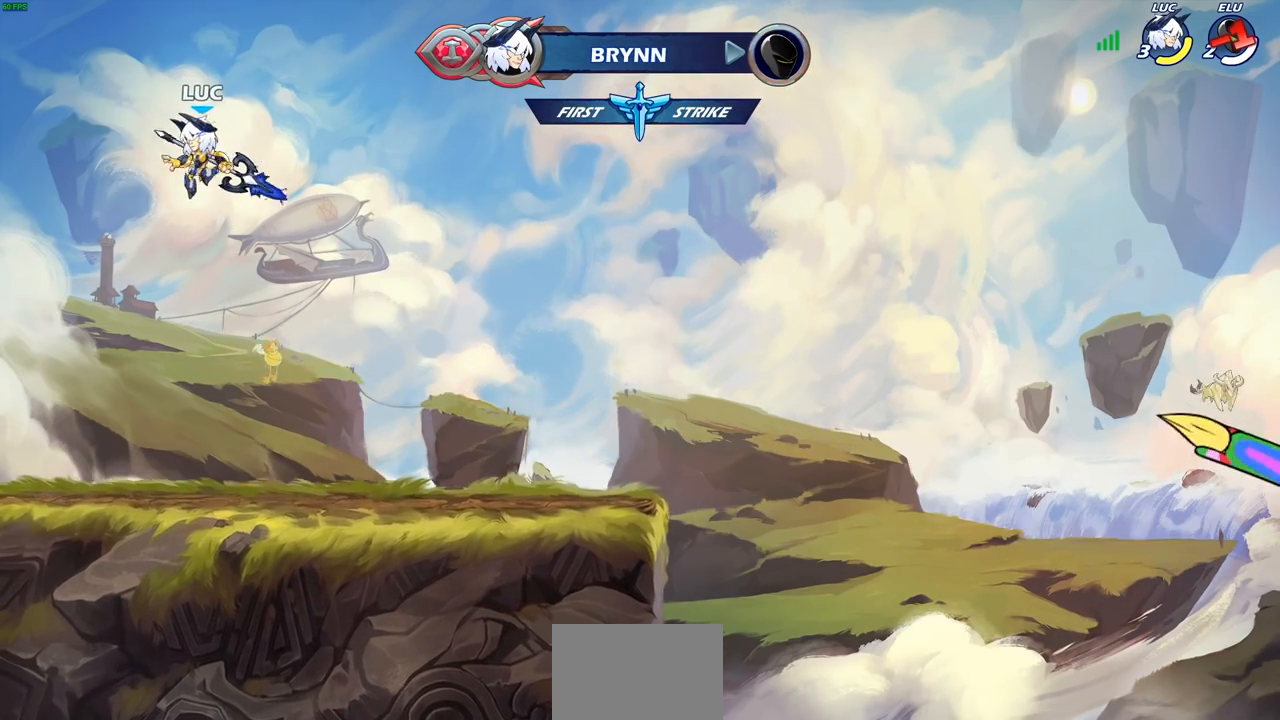
Gameplay with a controller (PlayStation layout); each line is a JSON object with the inputs held at the frame after it. "events" lists button and stick changes between this image and that frame as [ms after this image, input, new state], when the widget could be followed in between.
{"buttons": [], "left_stick": "center", "right_stick": "center", "events": [[33, "left_stick", "up"], [50, "R1", "down"], [117, "R1", "up"], [167, "left_stick", "center"]]}
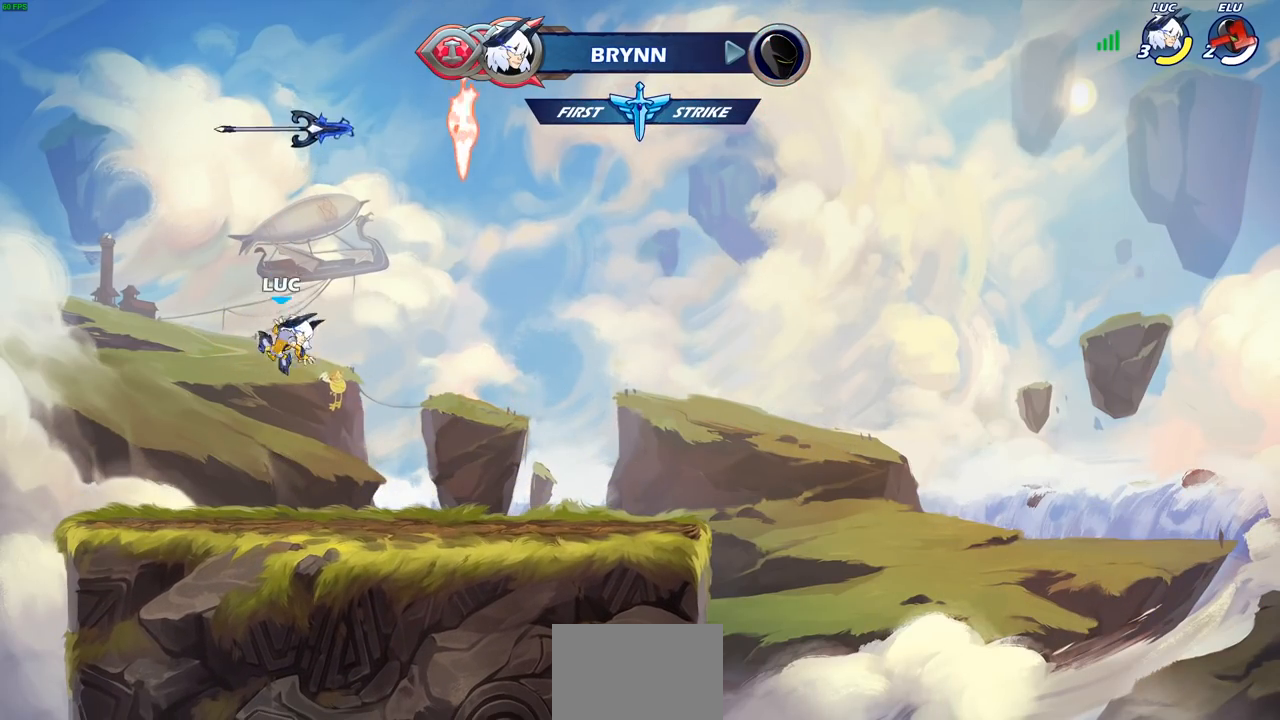
{"buttons": ["R2"], "left_stick": "right", "right_stick": "center", "events": [[217, "left_stick", "right"], [417, "R2", "down"]]}
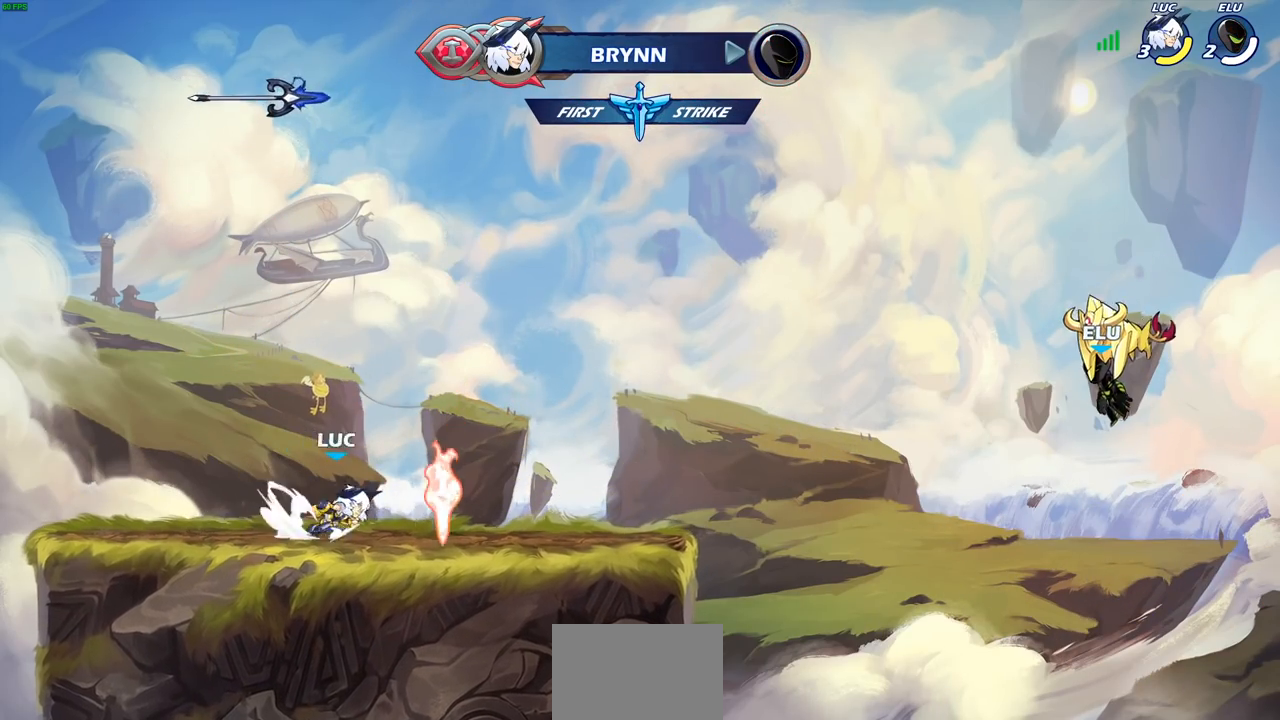
{"buttons": ["CROSS"], "left_stick": "up-left", "right_stick": "center", "events": [[67, "R2", "up"], [83, "left_stick", "up-left"], [117, "R1", "down"], [200, "CROSS", "down"], [267, "R1", "up"], [367, "CROSS", "up"], [450, "CROSS", "down"]]}
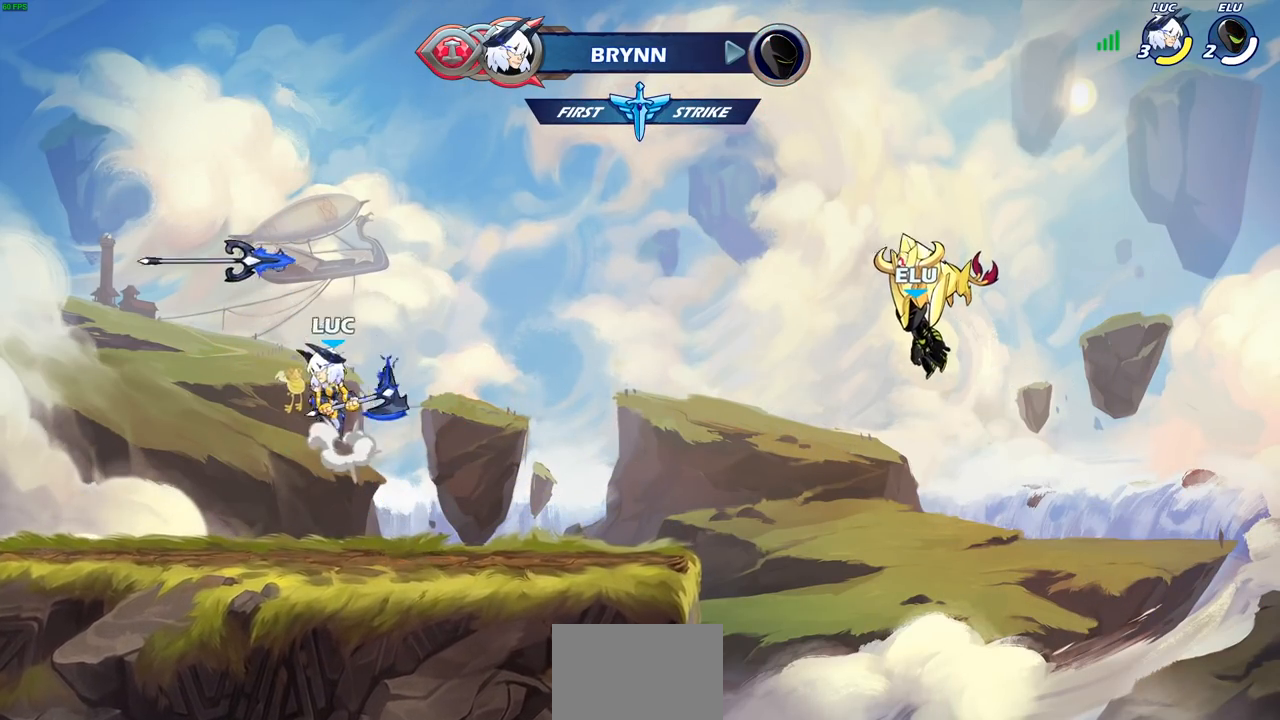
{"buttons": [], "left_stick": "center", "right_stick": "center", "events": [[33, "CROSS", "up"], [100, "left_stick", "up-right"], [250, "left_stick", "up"], [367, "R1", "down"], [417, "R1", "up"], [483, "left_stick", "center"]]}
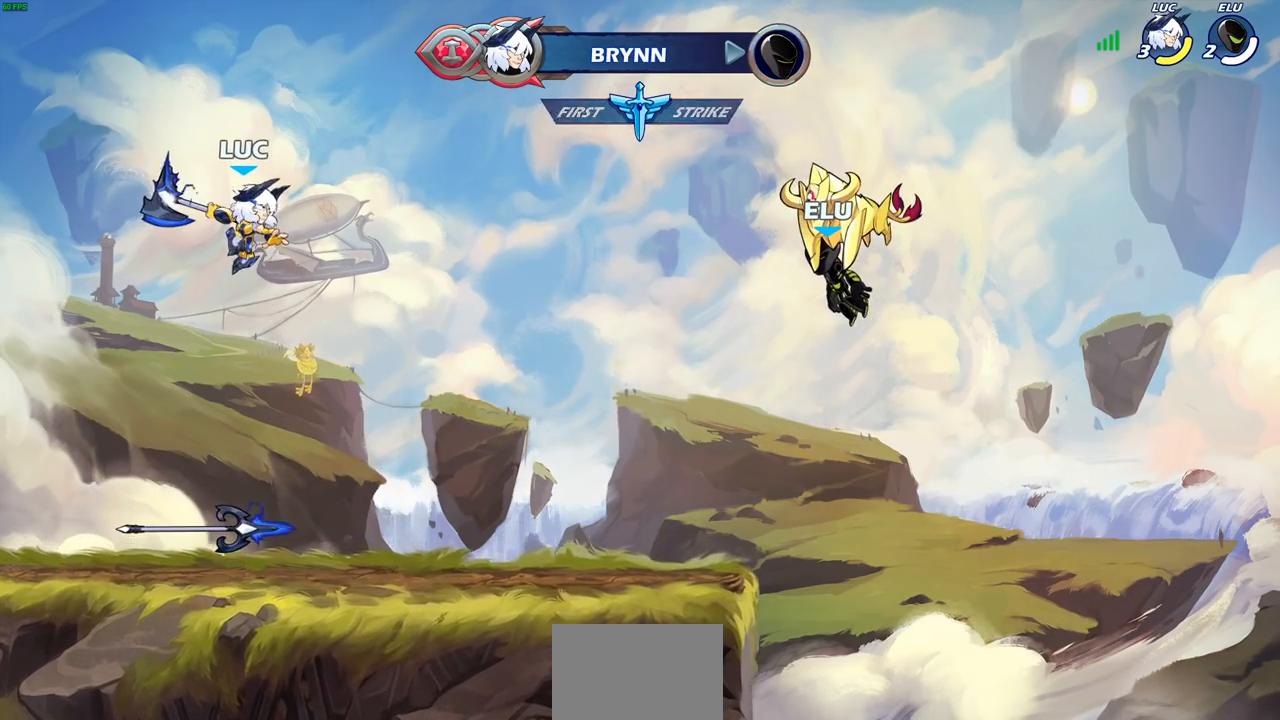
{"buttons": [], "left_stick": "down-left", "right_stick": "center", "events": [[233, "left_stick", "down"], [483, "left_stick", "down-left"]]}
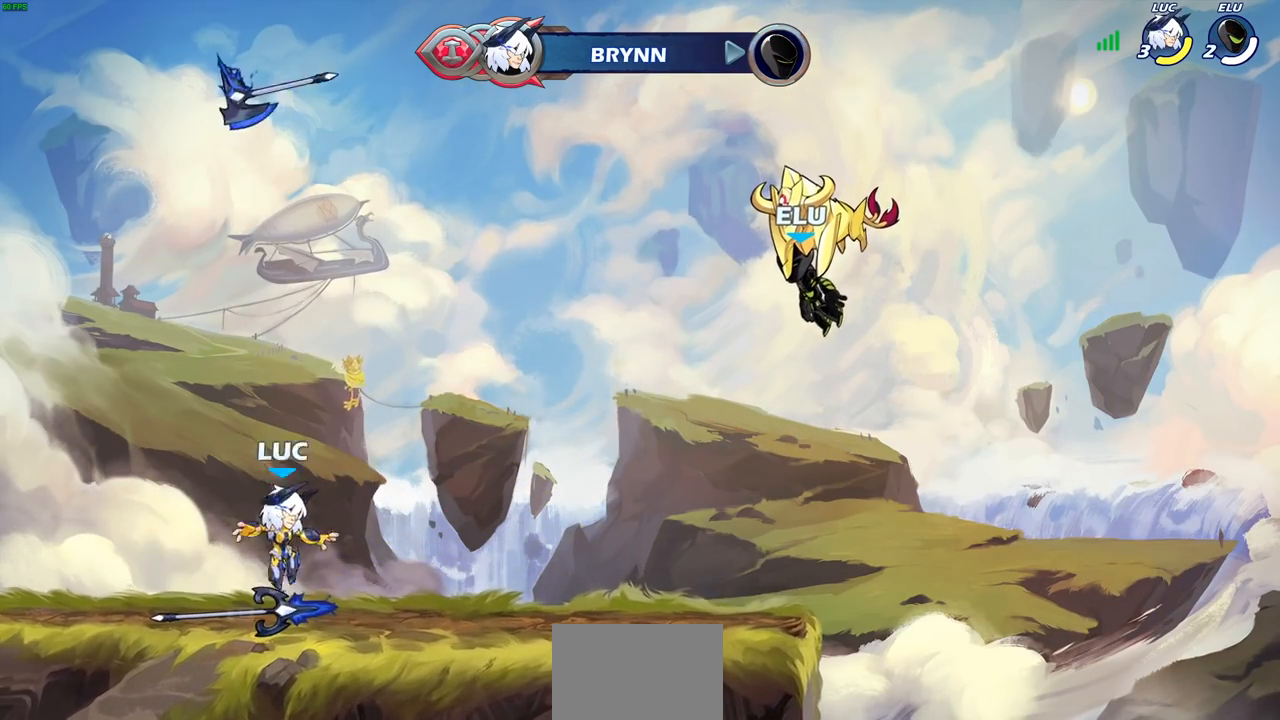
{"buttons": ["R1"], "left_stick": "up", "right_stick": "center", "events": [[100, "R1", "down"], [100, "left_stick", "center"], [150, "CROSS", "down"], [233, "CROSS", "up"], [250, "R1", "up"], [383, "left_stick", "up"], [467, "R1", "down"]]}
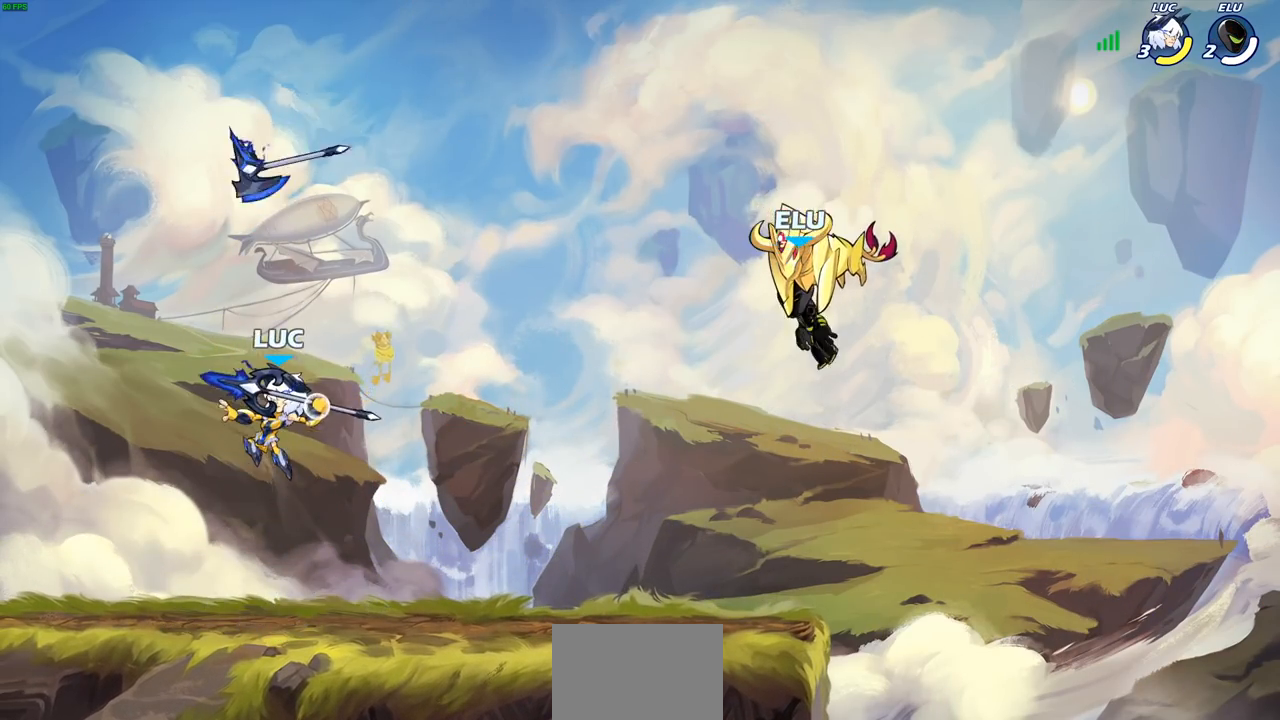
{"buttons": ["R1"], "left_stick": "center", "right_stick": "center", "events": [[17, "R1", "up"], [117, "left_stick", "center"], [467, "R1", "down"]]}
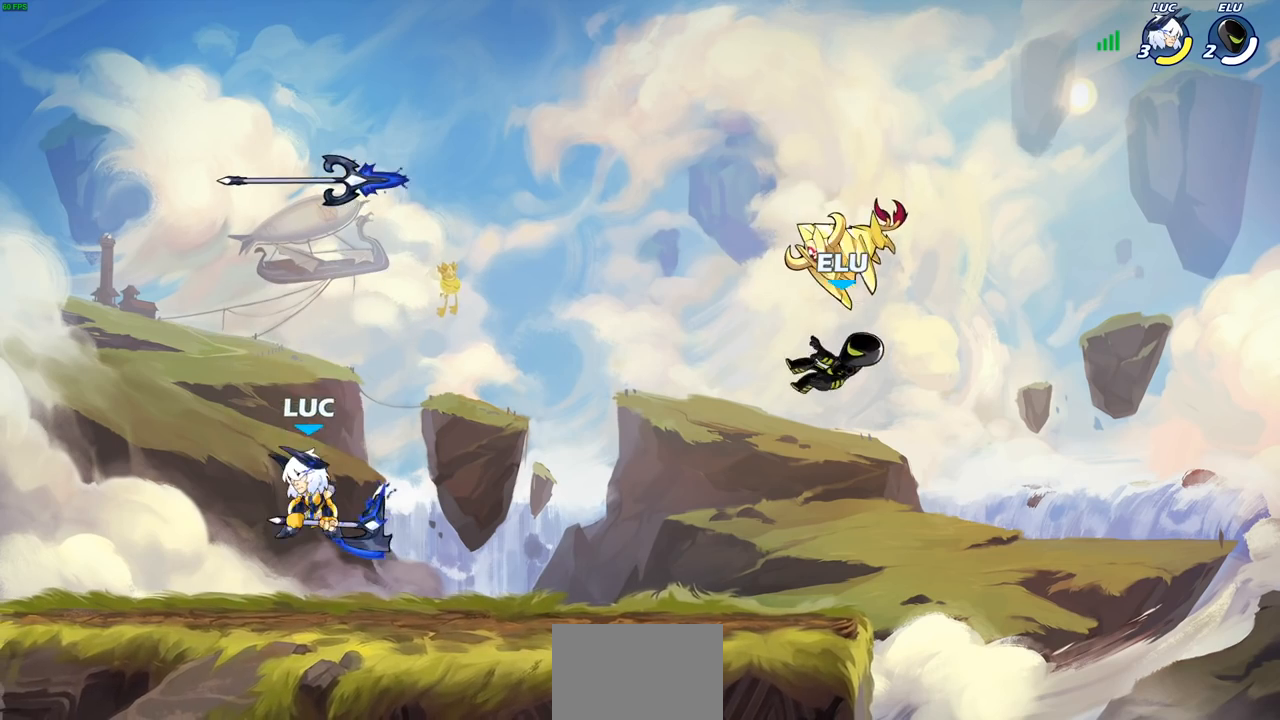
{"buttons": [], "left_stick": "up", "right_stick": "center", "events": [[83, "R1", "up"], [167, "left_stick", "left"], [233, "CROSS", "down"], [267, "left_stick", "right"], [300, "CROSS", "up"], [367, "left_stick", "up"], [400, "R1", "down"], [450, "R1", "up"]]}
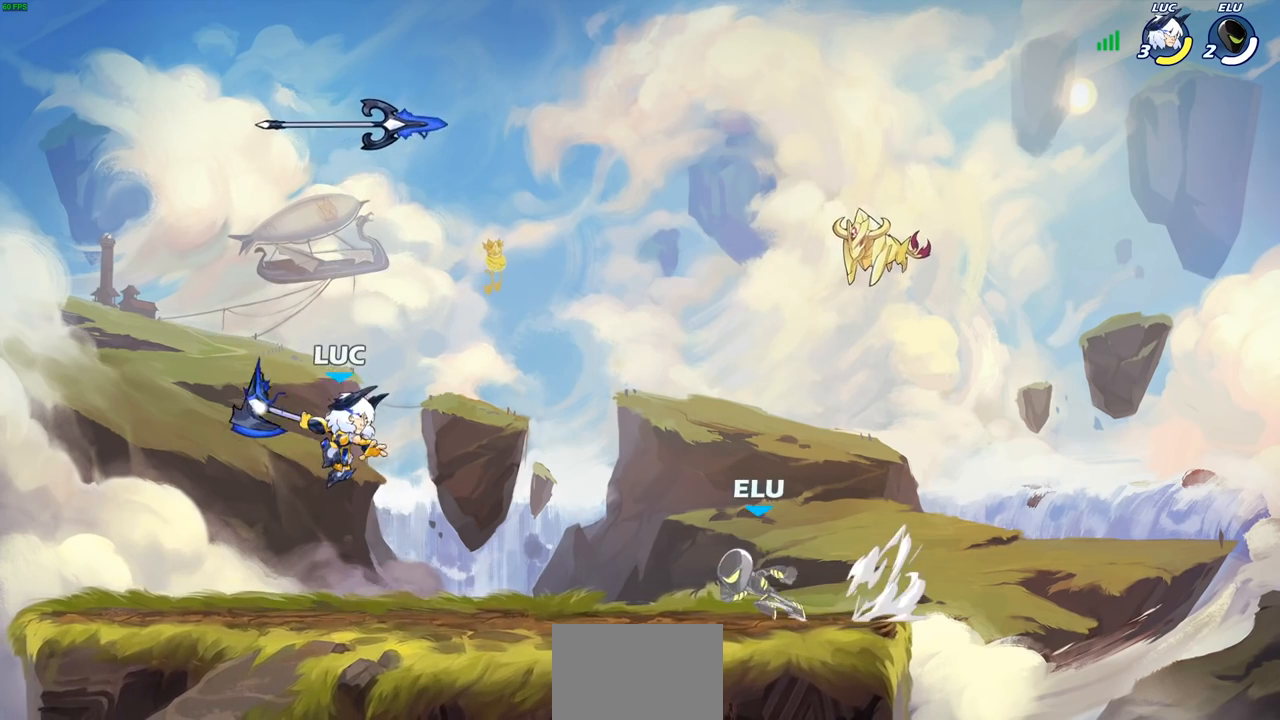
{"buttons": ["CROSS", "R1"], "left_stick": "left", "right_stick": "center", "events": [[17, "left_stick", "center"], [300, "left_stick", "left"], [383, "CROSS", "down"], [467, "R1", "down"]]}
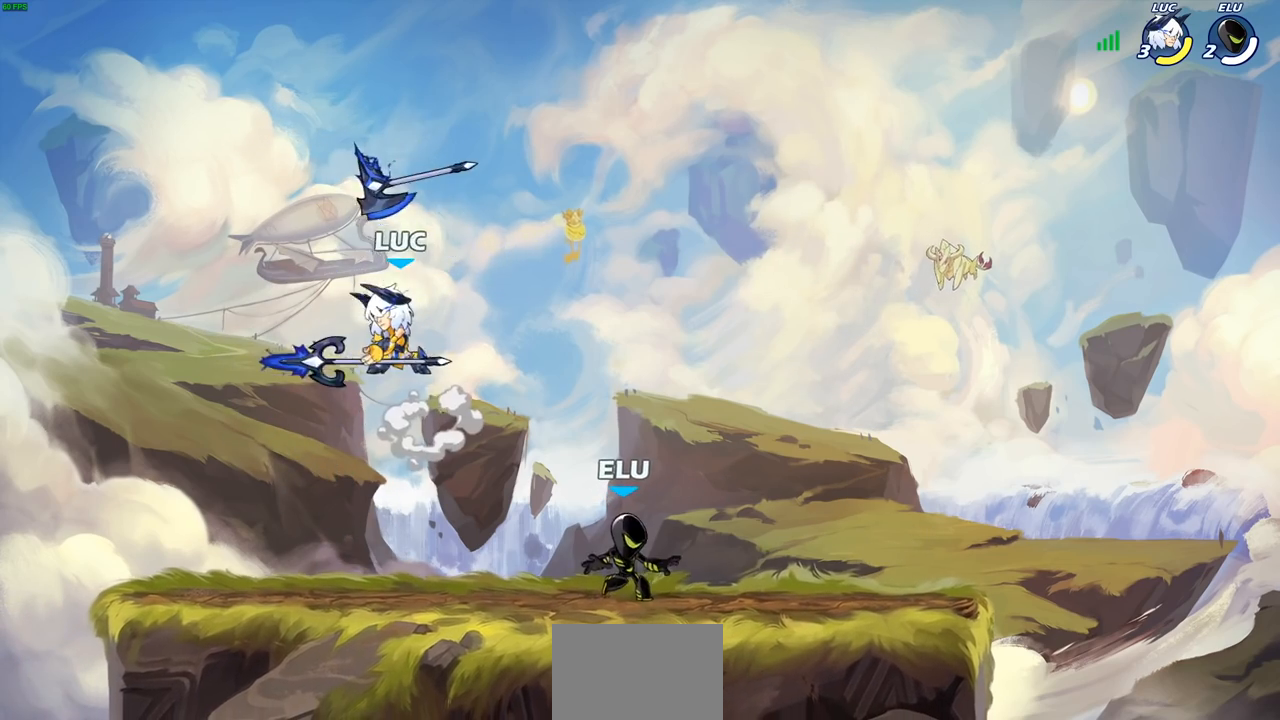
{"buttons": [], "left_stick": "center", "right_stick": "center", "events": [[33, "CROSS", "up"], [50, "R1", "up"], [50, "left_stick", "up-right"], [150, "CROSS", "down"], [233, "CROSS", "up"], [283, "left_stick", "center"]]}
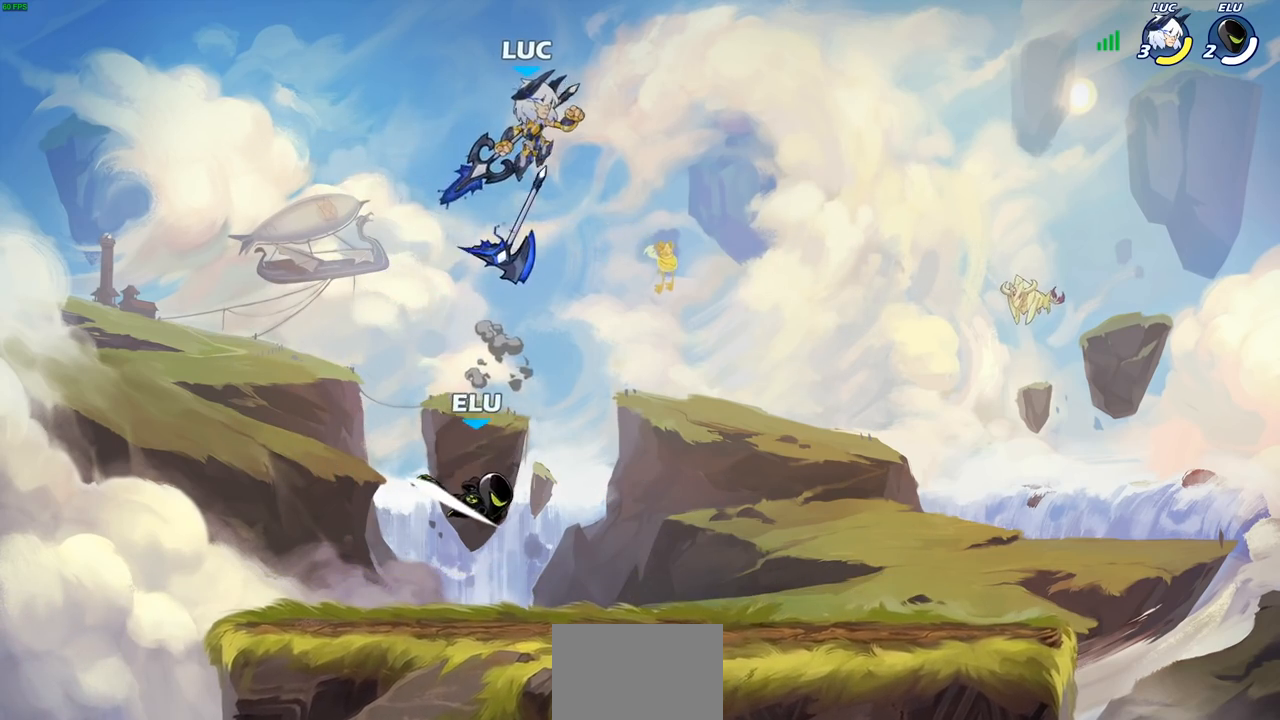
{"buttons": [], "left_stick": "down", "right_stick": "center", "events": [[50, "R1", "down"], [50, "left_stick", "down"], [117, "R1", "up"], [233, "left_stick", "center"], [433, "left_stick", "down"]]}
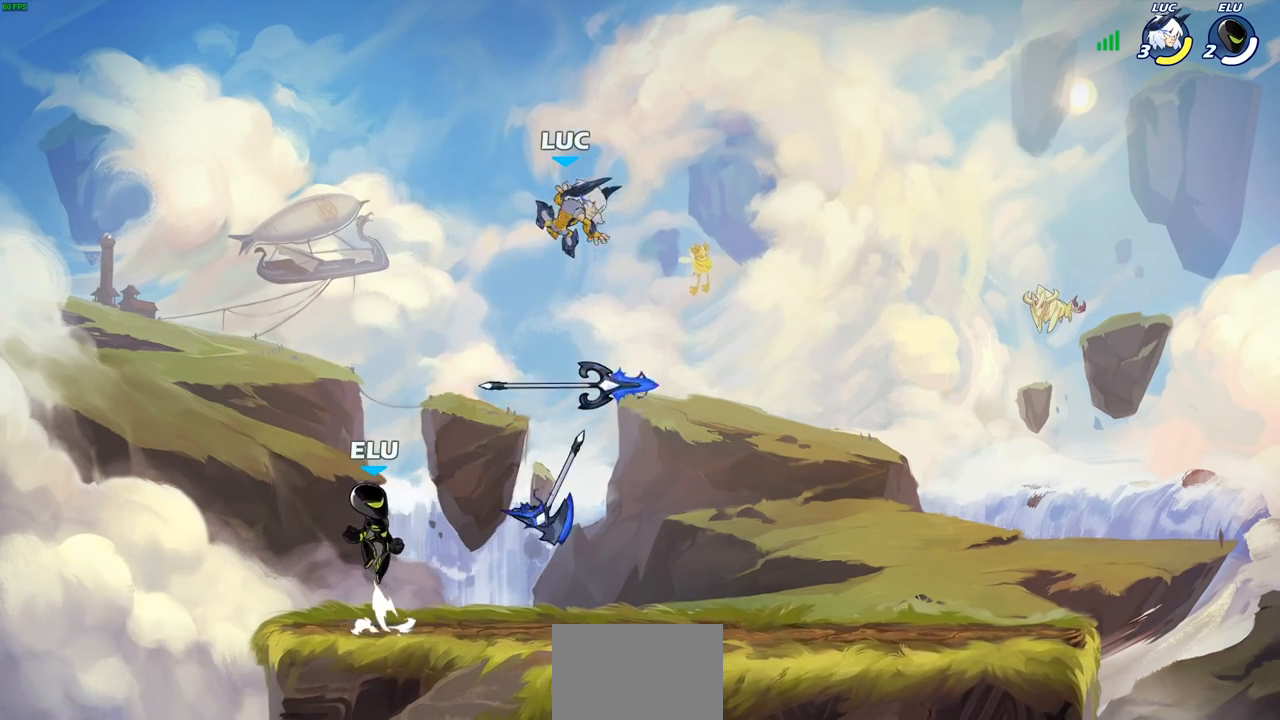
{"buttons": ["R1"], "left_stick": "down-right", "right_stick": "center", "events": [[50, "left_stick", "down-right"], [417, "R1", "down"]]}
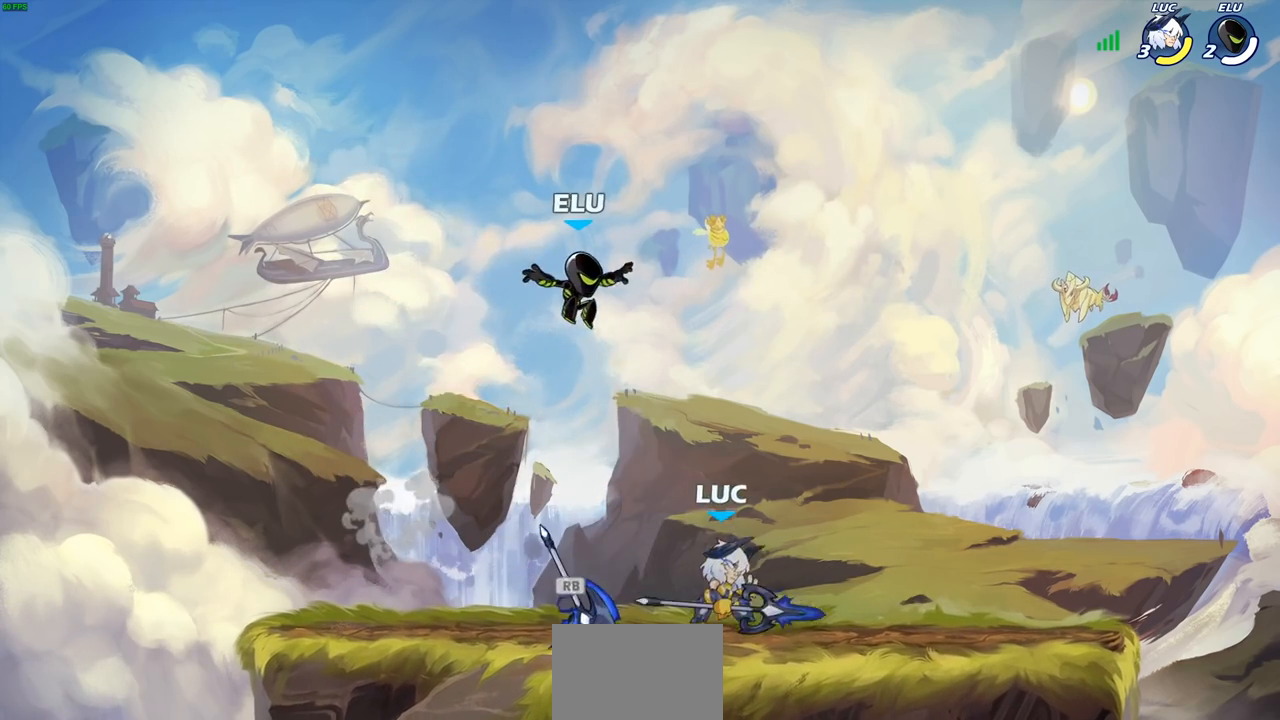
{"buttons": [], "left_stick": "center", "right_stick": "center", "events": [[17, "R1", "up"], [50, "left_stick", "down-left"], [100, "SQUARE", "down"], [200, "SQUARE", "up"], [200, "left_stick", "center"]]}
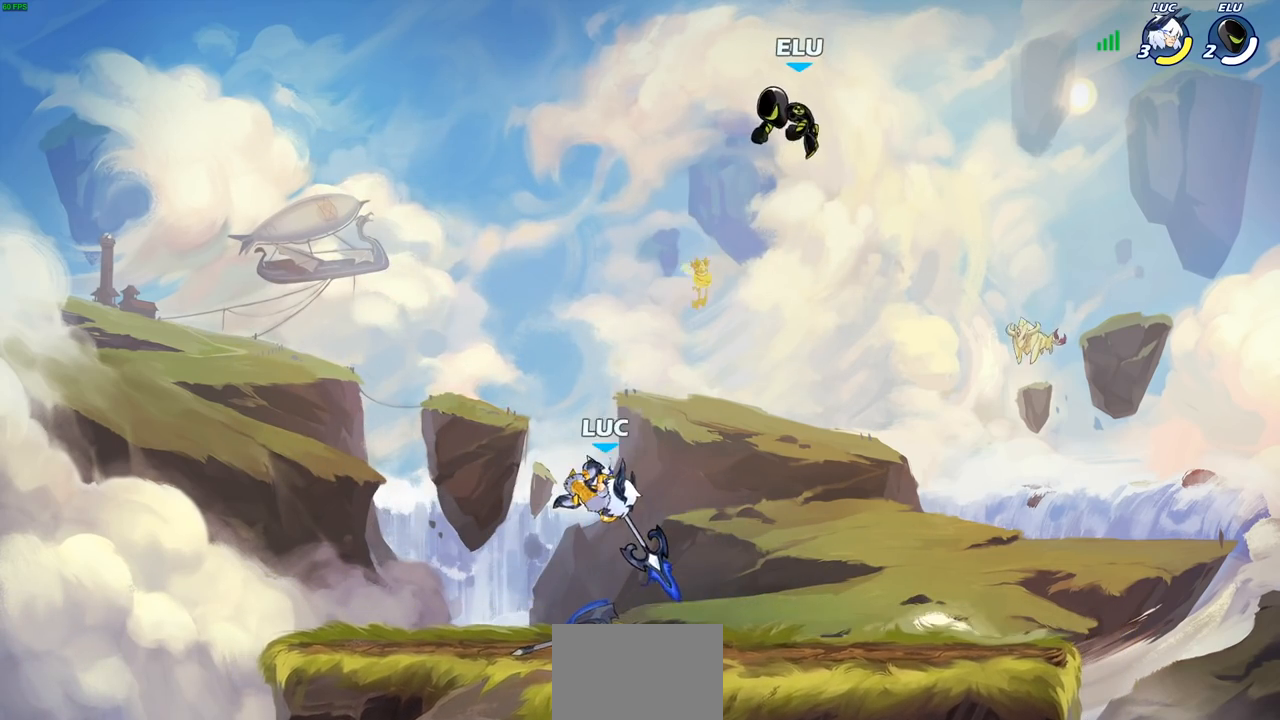
{"buttons": ["CROSS", "CIRCLE"], "left_stick": "up-right", "right_stick": "center", "events": [[133, "left_stick", "right"], [367, "R2", "down"], [367, "left_stick", "up-right"], [400, "CROSS", "down"], [450, "R2", "up"], [500, "CIRCLE", "down"]]}
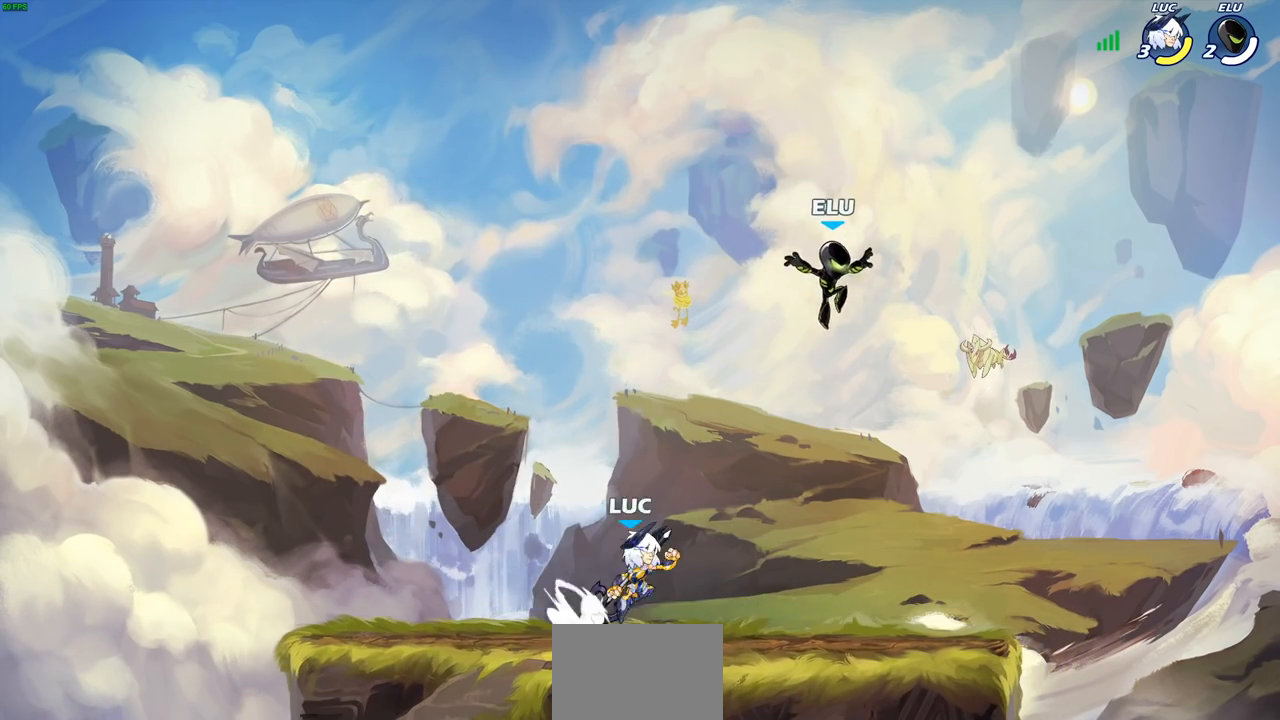
{"buttons": ["CIRCLE"], "left_stick": "left", "right_stick": "center", "events": [[33, "CROSS", "up"], [67, "left_stick", "left"]]}
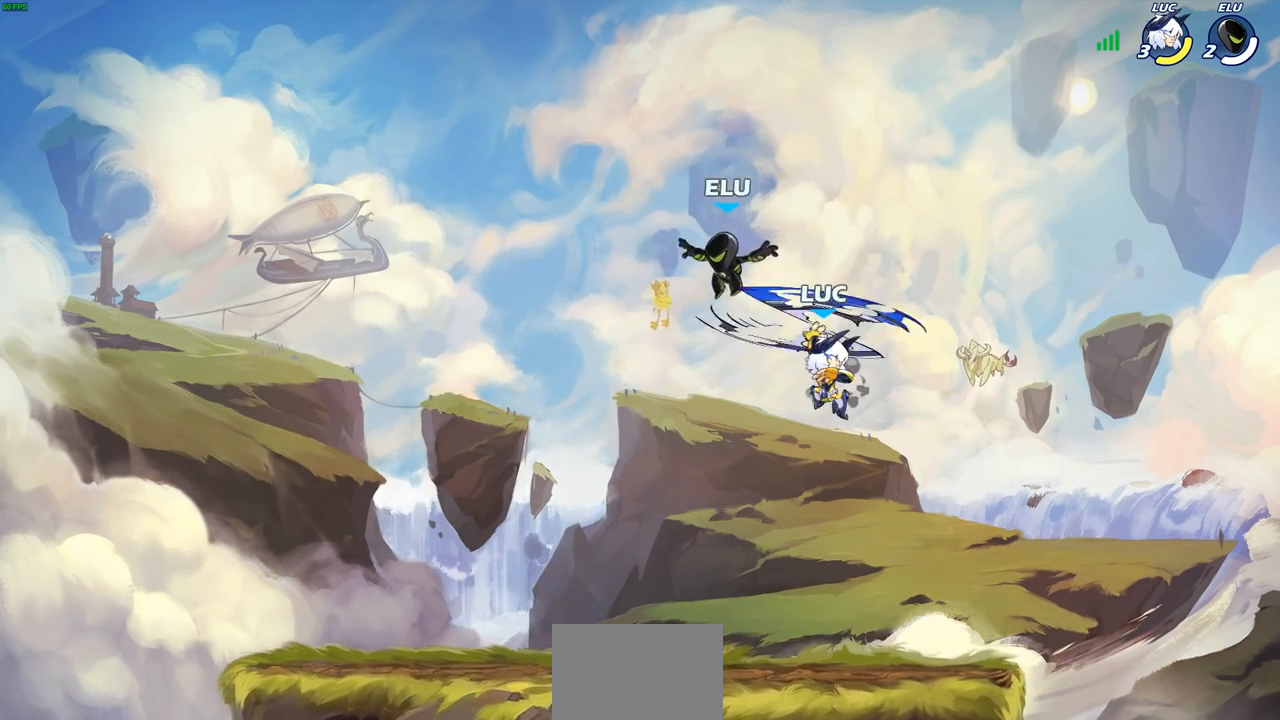
{"buttons": [], "left_stick": "left", "right_stick": "center", "events": [[33, "CIRCLE", "up"]]}
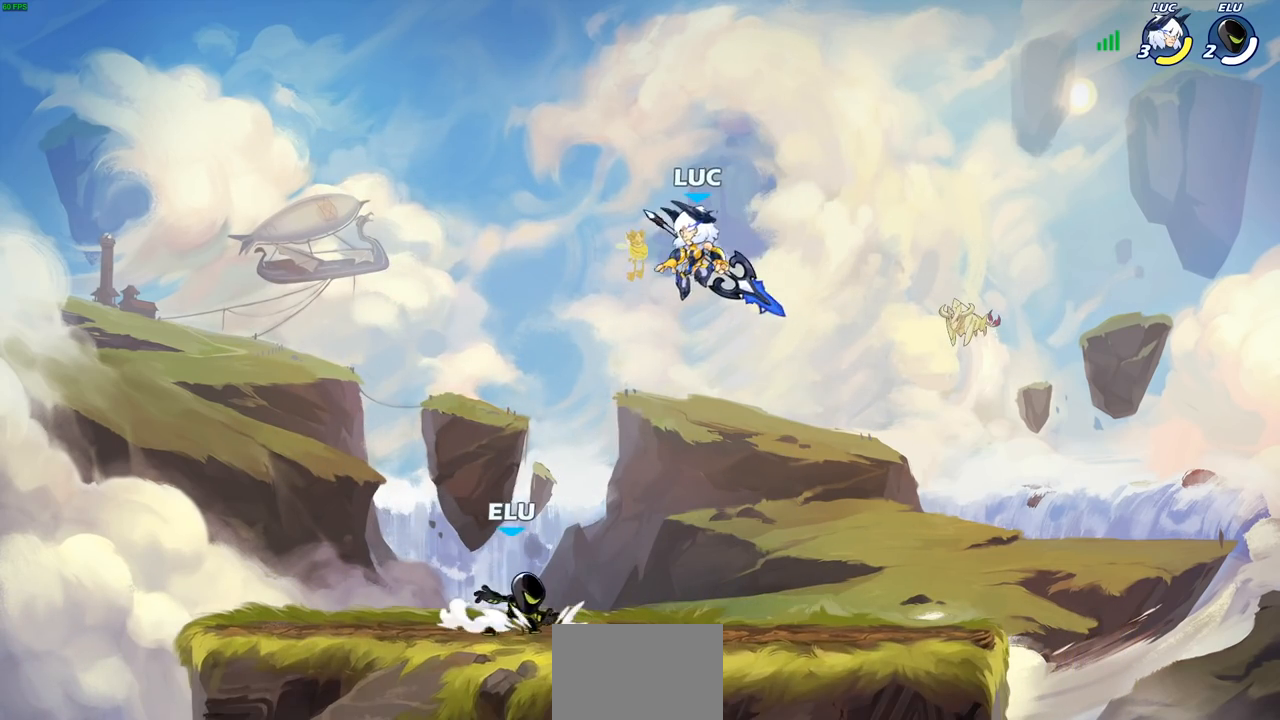
{"buttons": [], "left_stick": "right", "right_stick": "center", "events": [[133, "left_stick", "center"], [150, "SQUARE", "down"], [183, "SQUARE", "up"], [483, "left_stick", "right"]]}
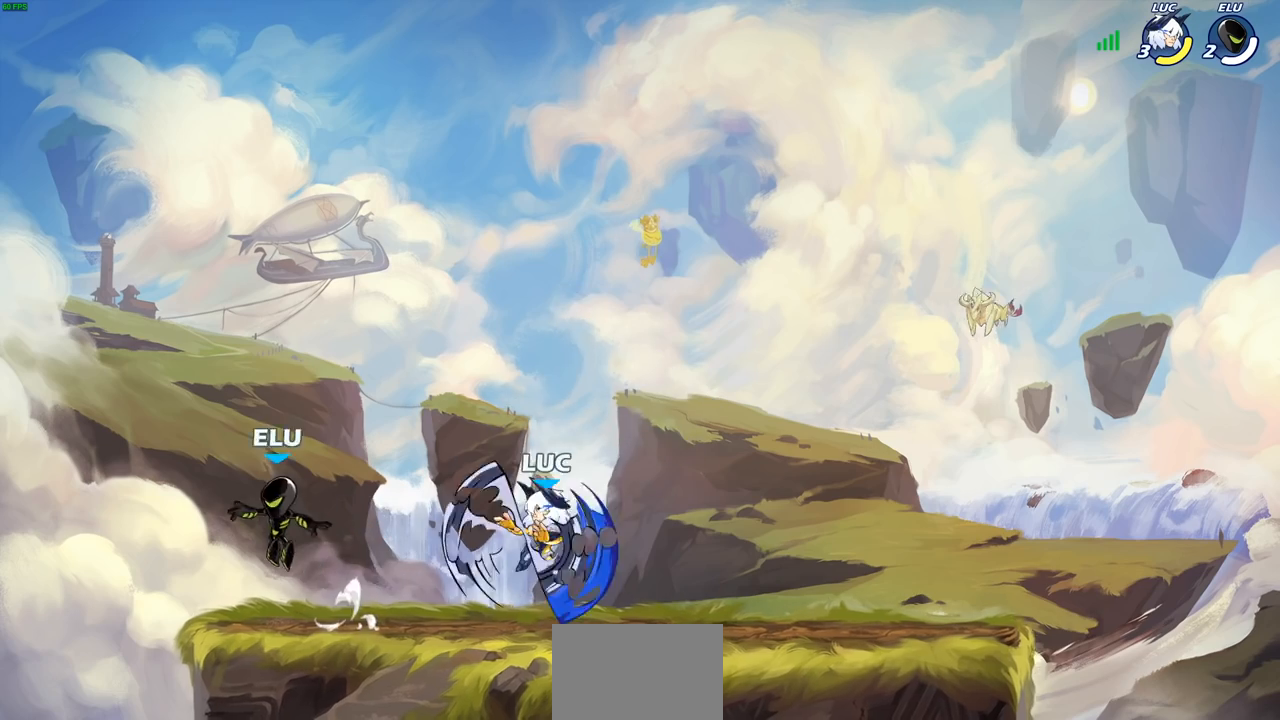
{"buttons": ["CIRCLE"], "left_stick": "center", "right_stick": "center", "events": [[350, "left_stick", "up-left"], [400, "CROSS", "down"], [433, "CIRCLE", "down"], [433, "CROSS", "up"], [467, "left_stick", "center"]]}
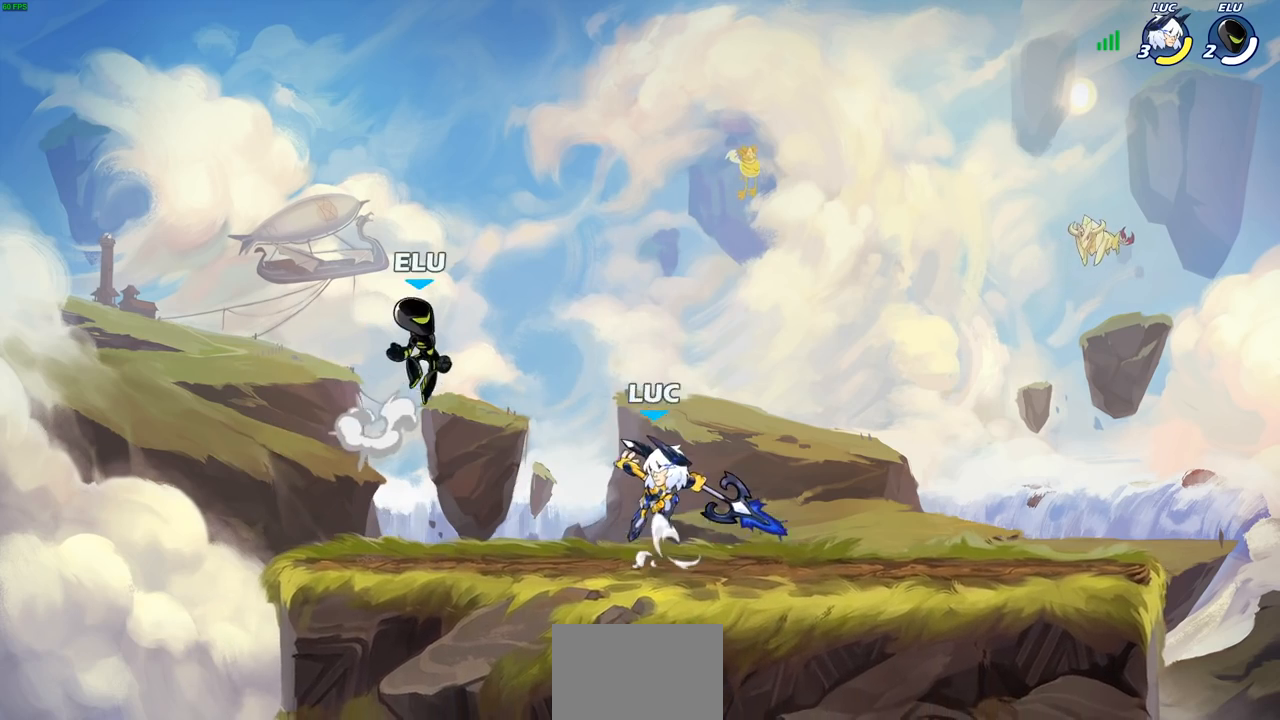
{"buttons": [], "left_stick": "up-right", "right_stick": "center", "events": [[183, "left_stick", "left"], [450, "CIRCLE", "up"], [467, "left_stick", "up-right"]]}
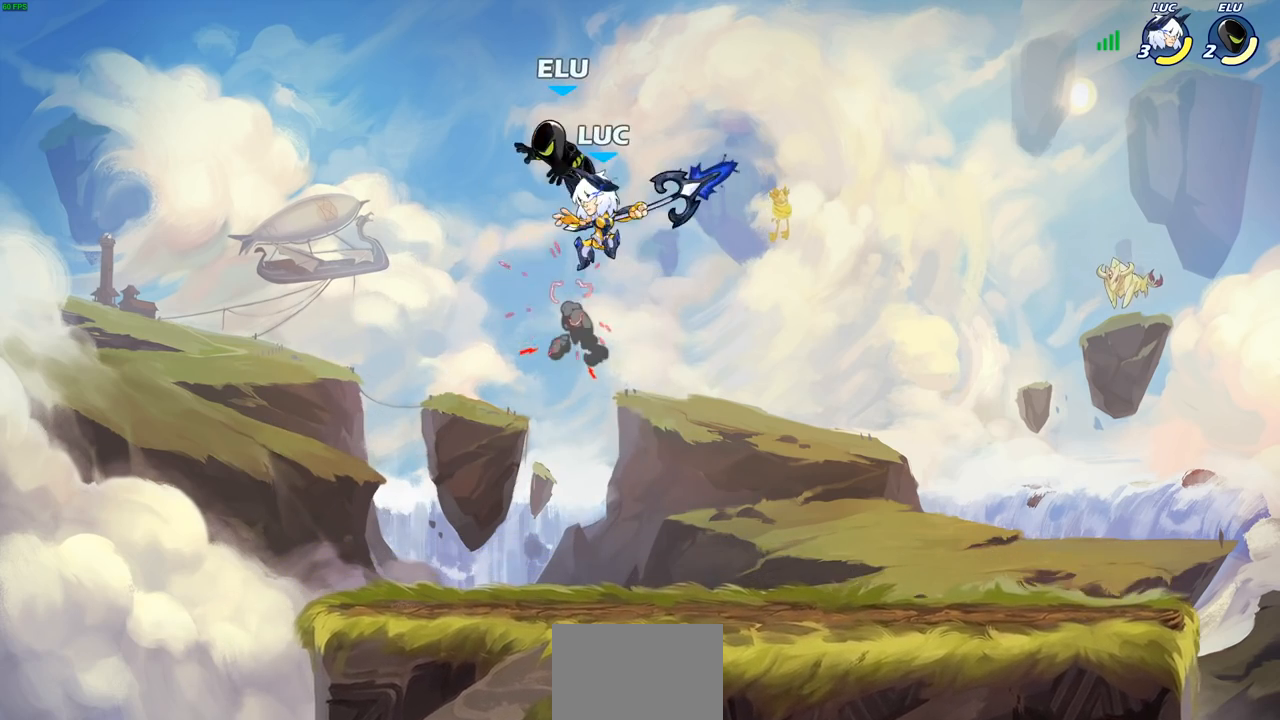
{"buttons": [], "left_stick": "center", "right_stick": "center", "events": [[133, "left_stick", "center"], [200, "SQUARE", "down"], [267, "SQUARE", "up"], [367, "SQUARE", "down"], [450, "SQUARE", "up"]]}
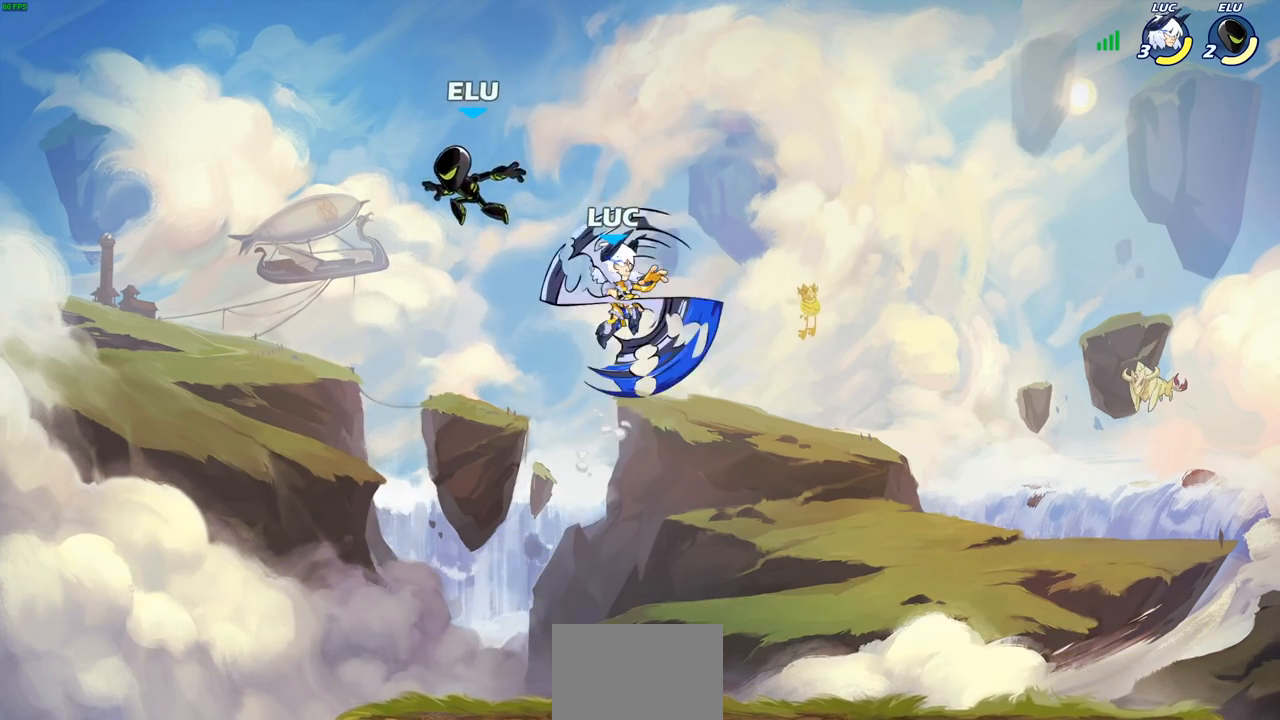
{"buttons": [], "left_stick": "right", "right_stick": "center", "events": [[33, "SQUARE", "down"], [150, "SQUARE", "up"], [150, "left_stick", "right"]]}
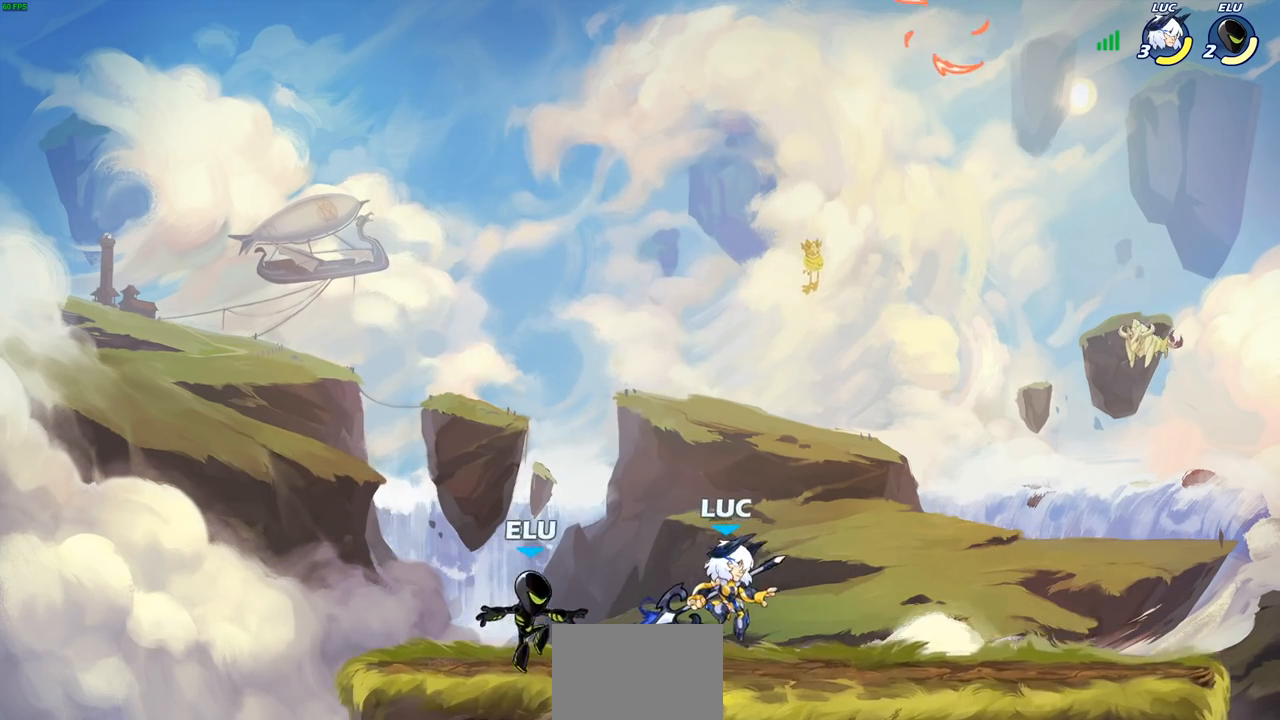
{"buttons": ["SQUARE"], "left_stick": "center", "right_stick": "center", "events": [[117, "SQUARE", "down"], [117, "left_stick", "center"], [167, "SQUARE", "up"], [283, "SQUARE", "down"], [367, "SQUARE", "up"], [433, "SQUARE", "down"]]}
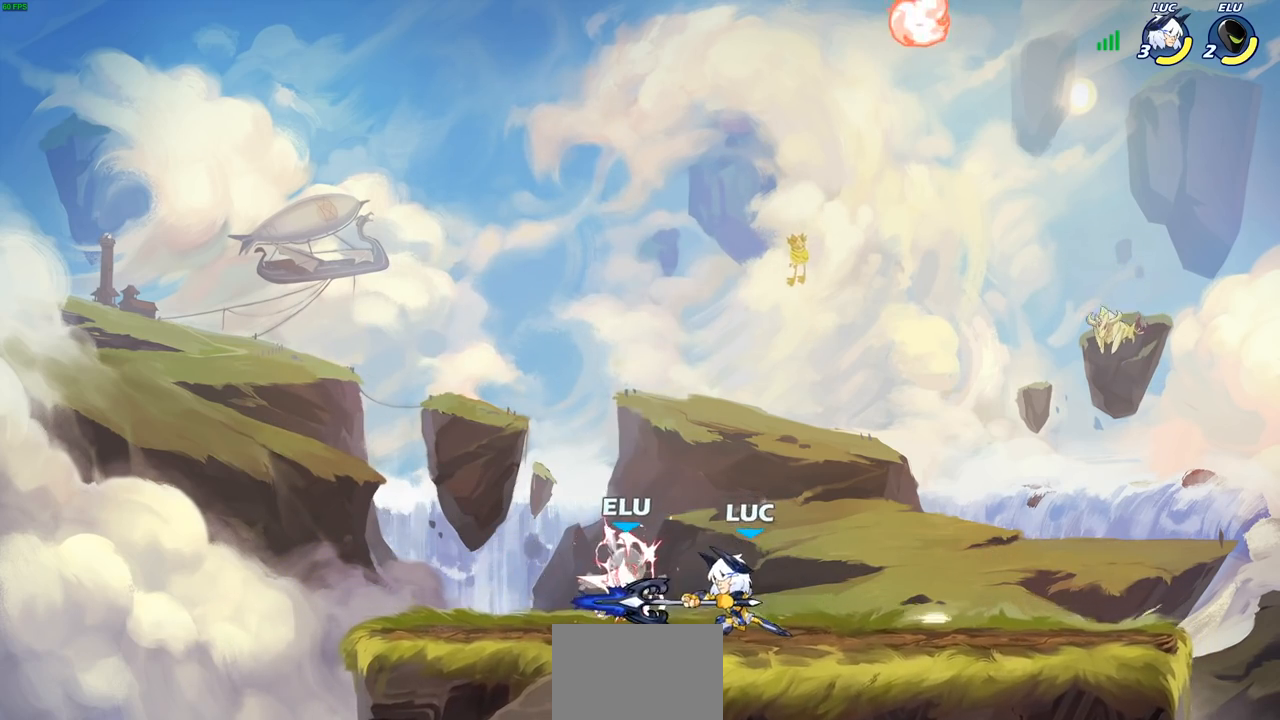
{"buttons": [], "left_stick": "center", "right_stick": "center", "events": [[50, "SQUARE", "up"], [267, "left_stick", "down-left"], [317, "R2", "down"], [333, "SQUARE", "down"], [417, "R2", "up"], [417, "SQUARE", "up"], [450, "left_stick", "center"]]}
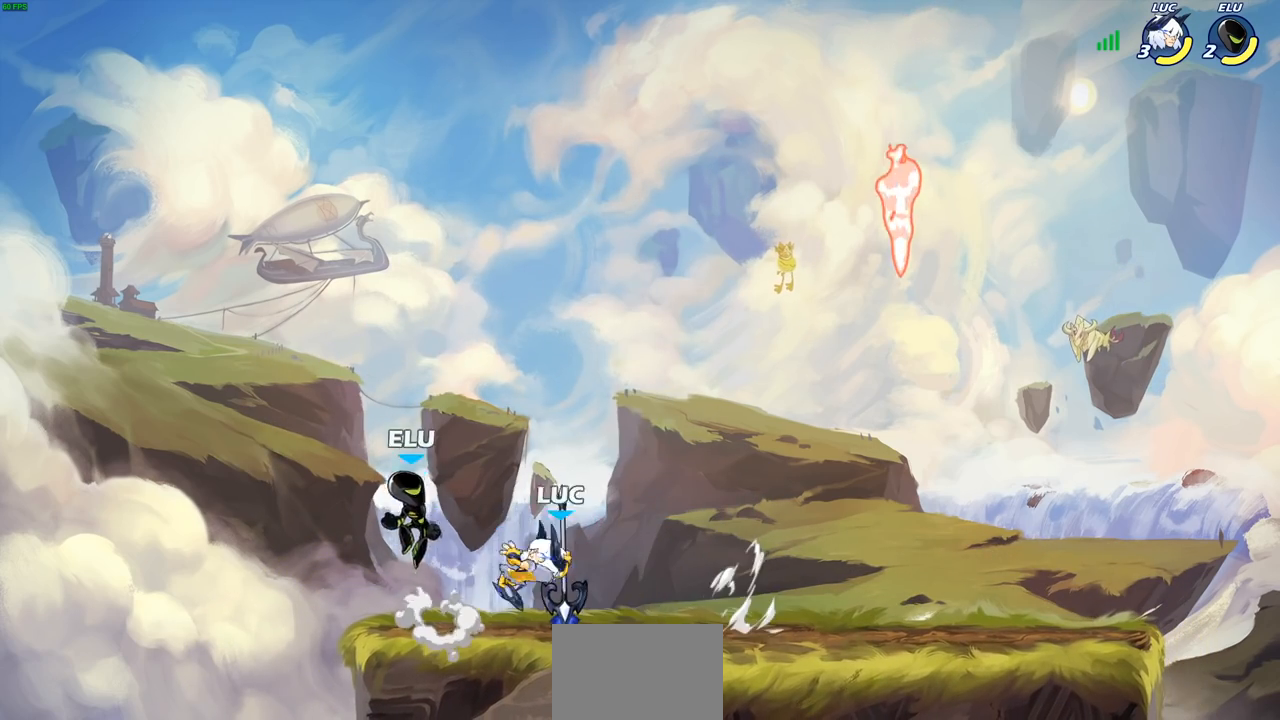
{"buttons": [], "left_stick": "center", "right_stick": "center", "events": []}
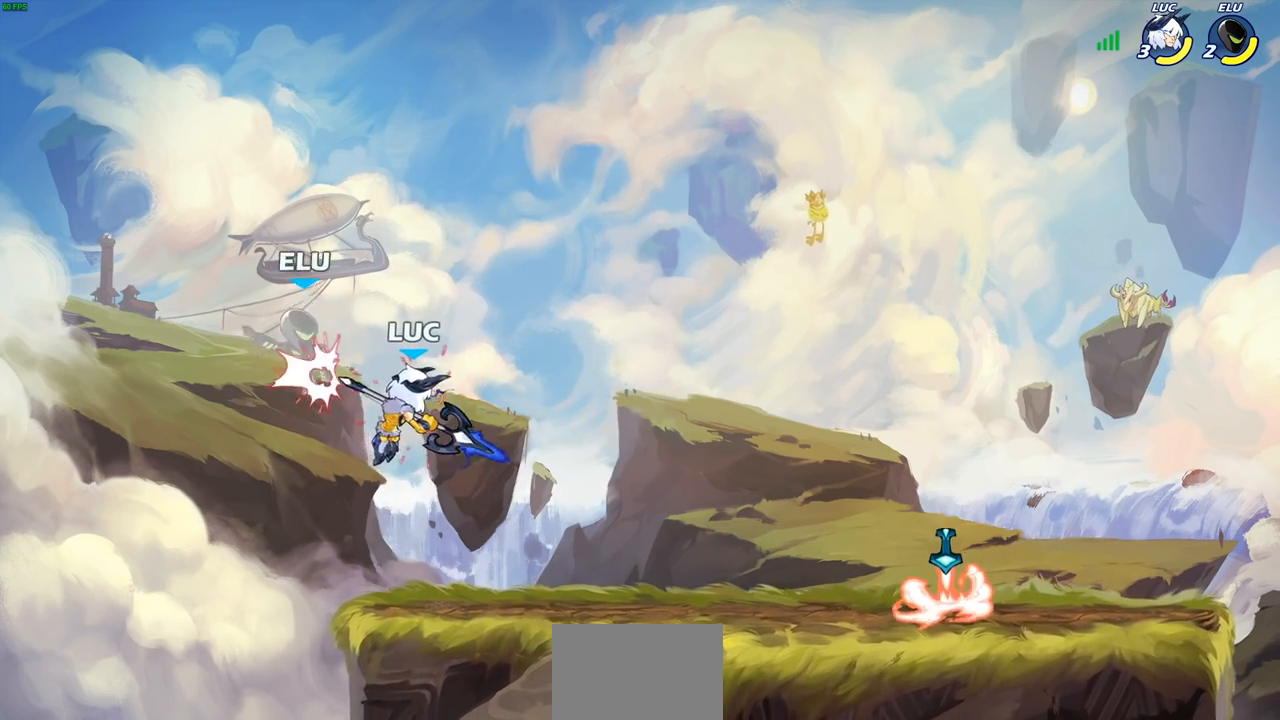
{"buttons": [], "left_stick": "center", "right_stick": "center", "events": [[100, "left_stick", "left"], [150, "SQUARE", "down"], [200, "left_stick", "center"], [233, "SQUARE", "up"]]}
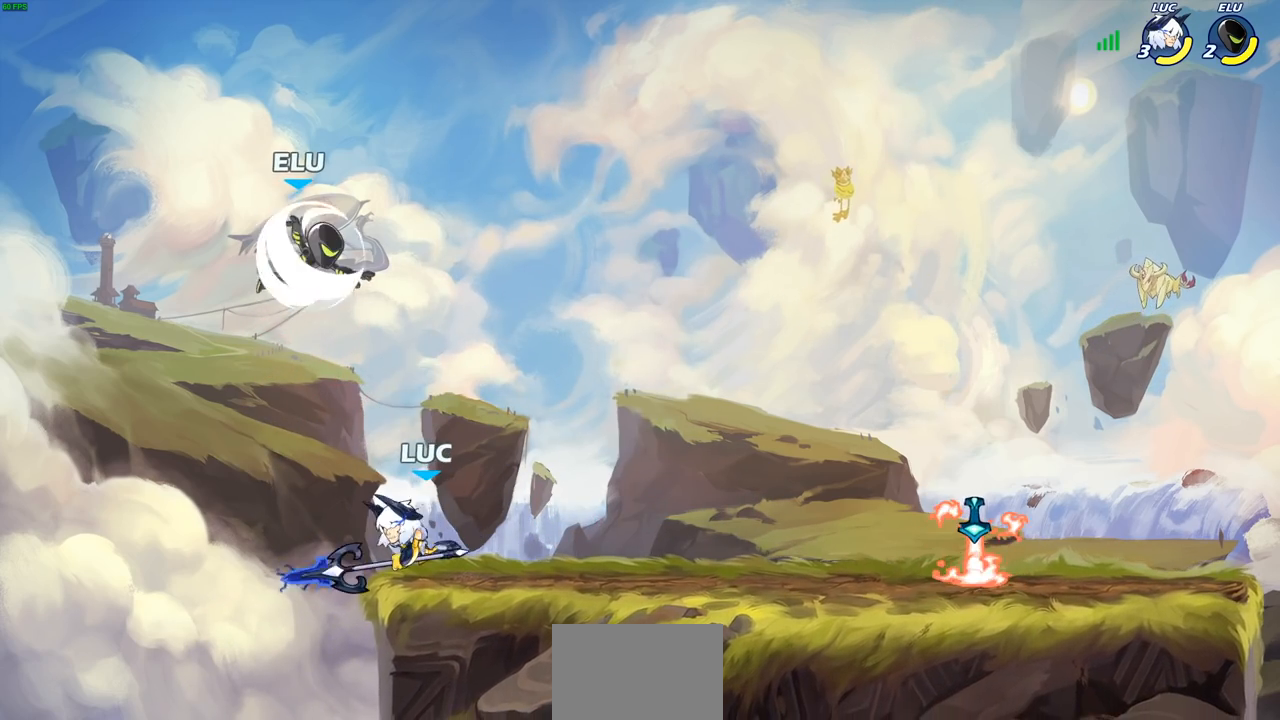
{"buttons": ["CIRCLE"], "left_stick": "center", "right_stick": "center", "events": [[133, "left_stick", "right"], [300, "CROSS", "down"], [333, "left_stick", "up"], [367, "CIRCLE", "down"], [383, "CROSS", "up"], [383, "left_stick", "center"]]}
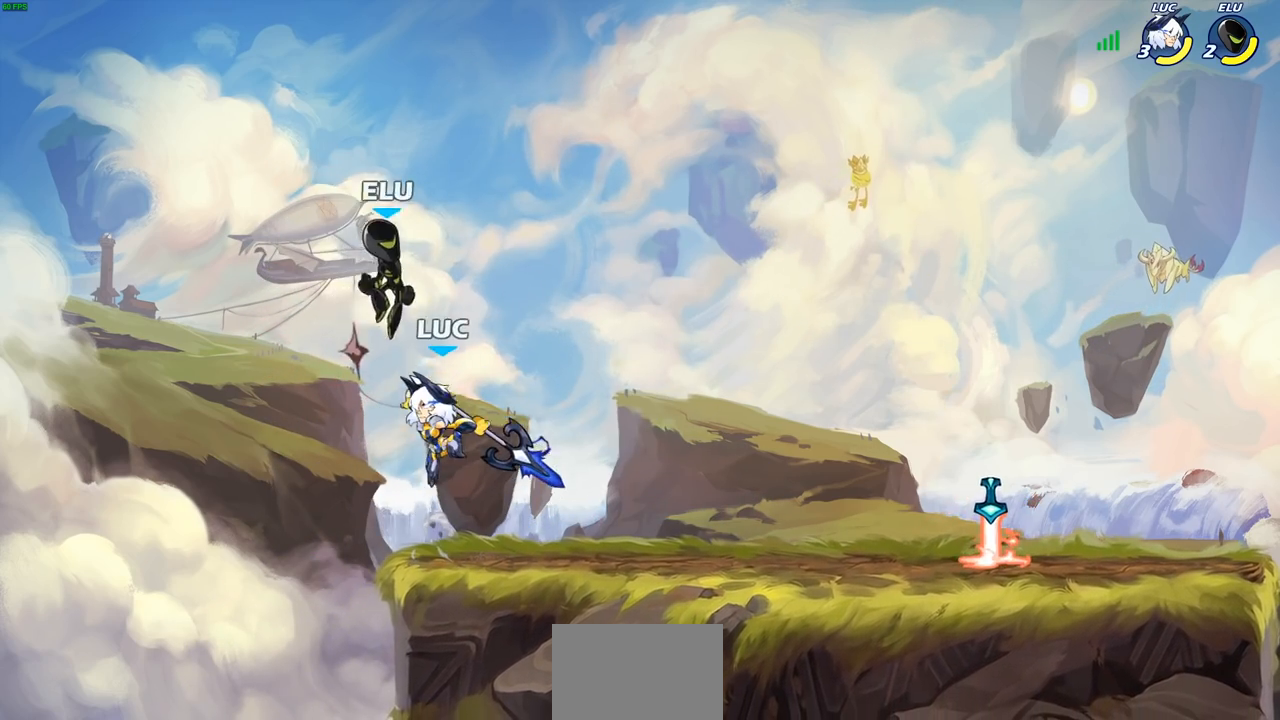
{"buttons": [], "left_stick": "right", "right_stick": "center", "events": [[50, "left_stick", "right"], [483, "CIRCLE", "up"]]}
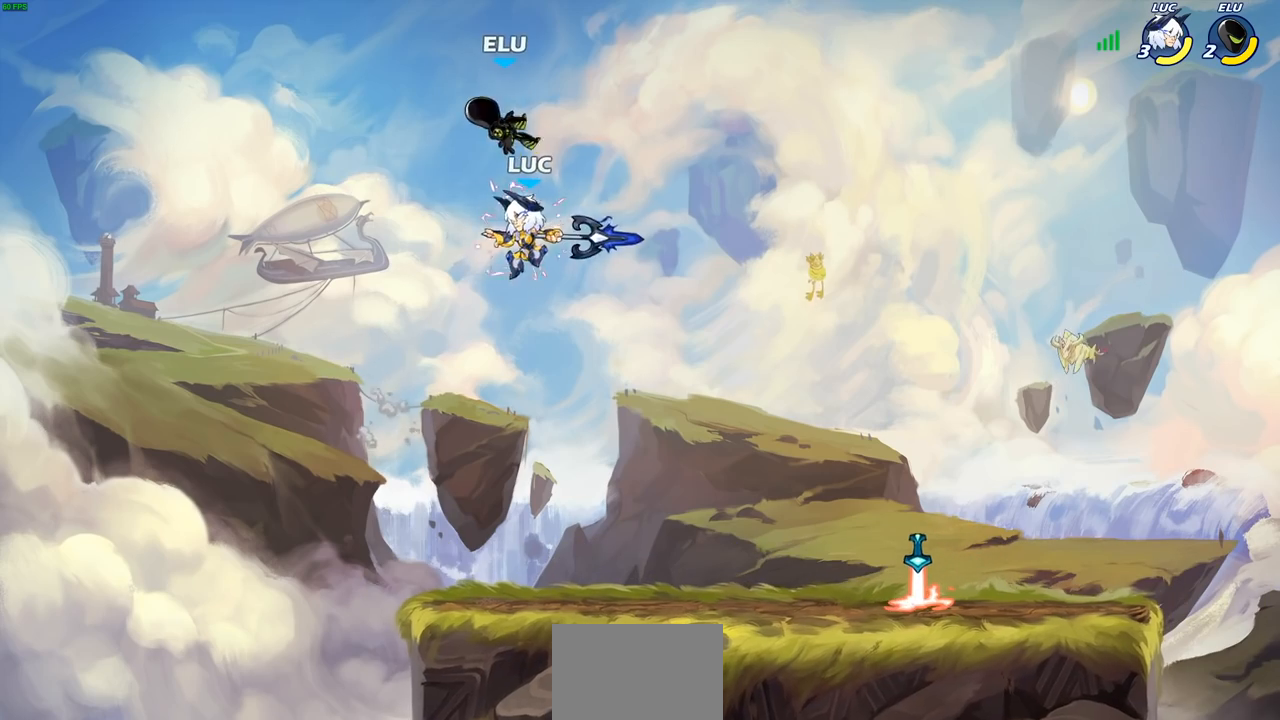
{"buttons": [], "left_stick": "center", "right_stick": "center", "events": [[200, "left_stick", "left"], [300, "left_stick", "center"]]}
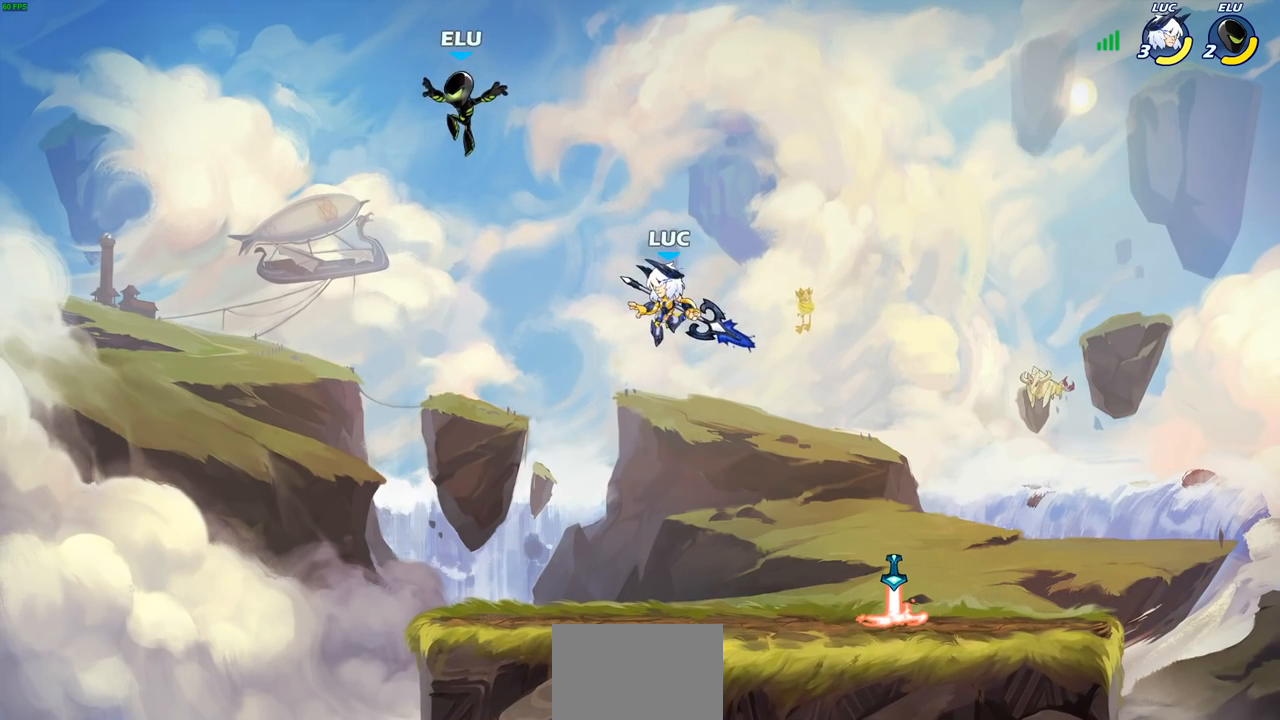
{"buttons": ["SQUARE", "R2"], "left_stick": "down", "right_stick": "center", "events": [[383, "R2", "down"], [400, "left_stick", "down"], [433, "SQUARE", "down"]]}